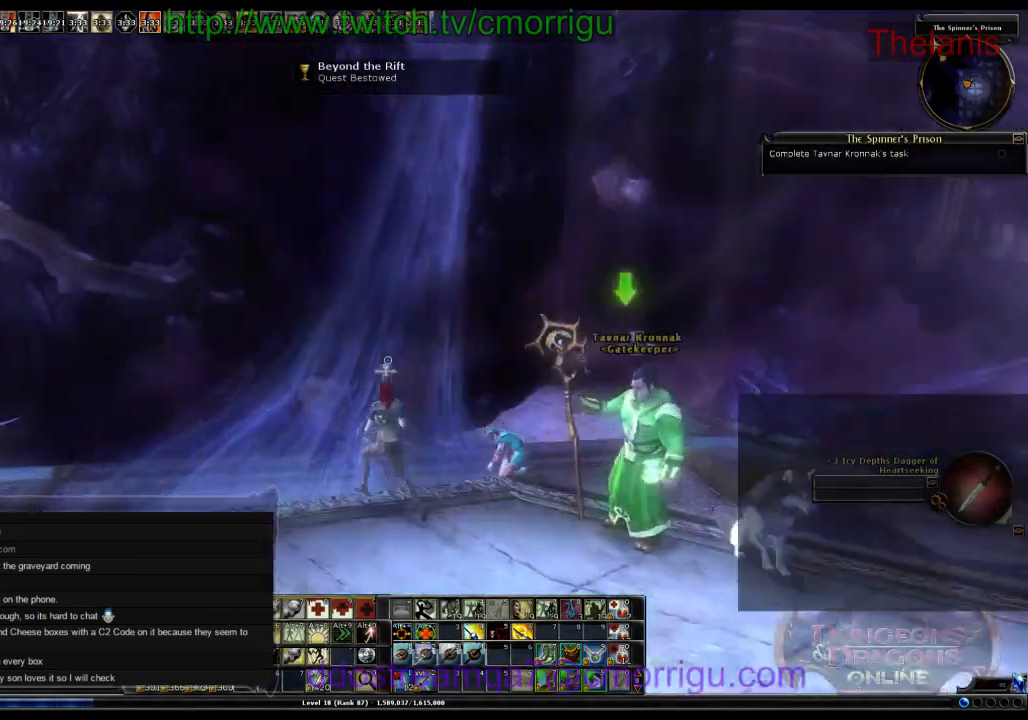
Gameplay with keyboard; each line is a JSON object with the keys held at the frame after it. "events" lists presses ("down") and releases ("up") of ".", "/", "0", "1", "2", "3", "4", "5", "6", "7", "8", "9", "a", "b", "backslash", "backspace", "c", "caps_lock", "comma", "ctrl_r", "d", "e", "equals", "escape", "f", "f1", "f10", "f11", "f12", "f2", "f3", "f4", "f5", "f6", "f7", "f8", "f9", "g", "h", "i", "j", "k", "l", "lbracket", "m", "minus", "n", "o", "p", "q", "quote", "r", "rbracket", "return", "s", "semicolon", "shift_l", "shift_r", "space", "t", "tab", "tilde", "u", "v", "w", "x", "y" and "z" between this image and that frame as [ms after this image, input, new state], when the widget could be followed in between. No other keys are recorded. Mouse input is not recorded.
{"keys": ["w"], "events": []}
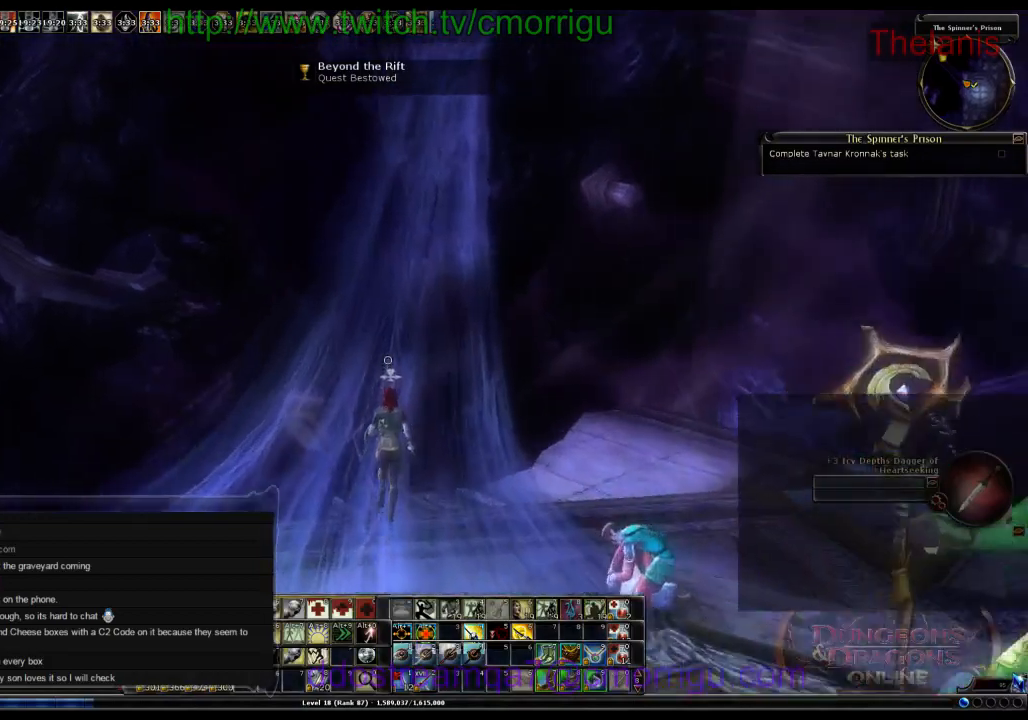
{"keys": ["w"], "events": []}
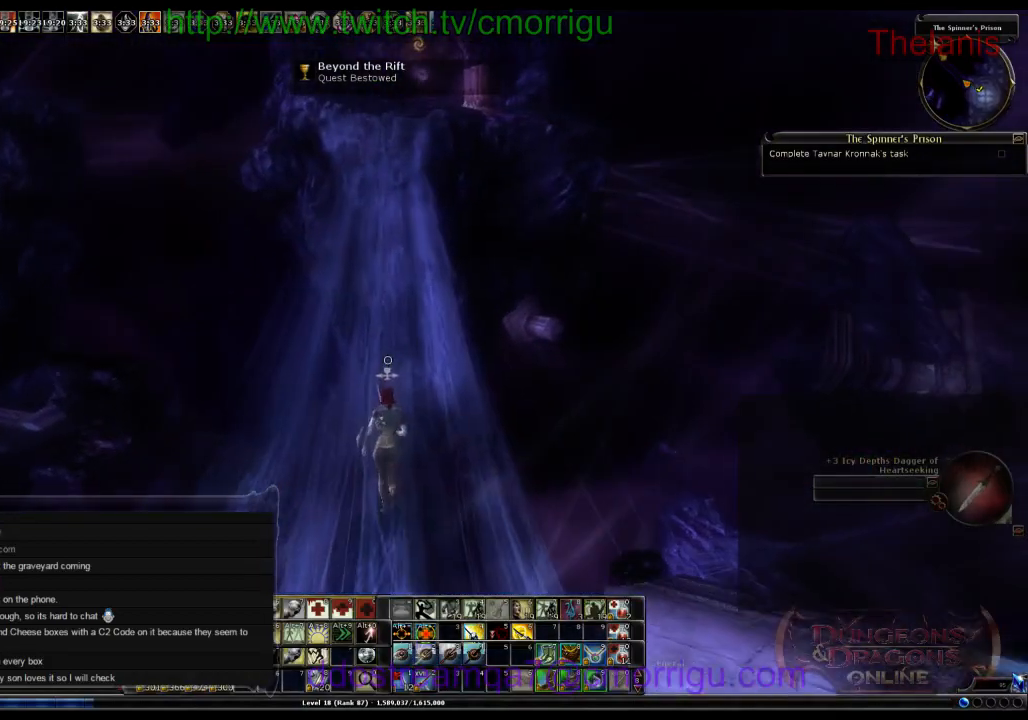
{"keys": ["w"], "events": []}
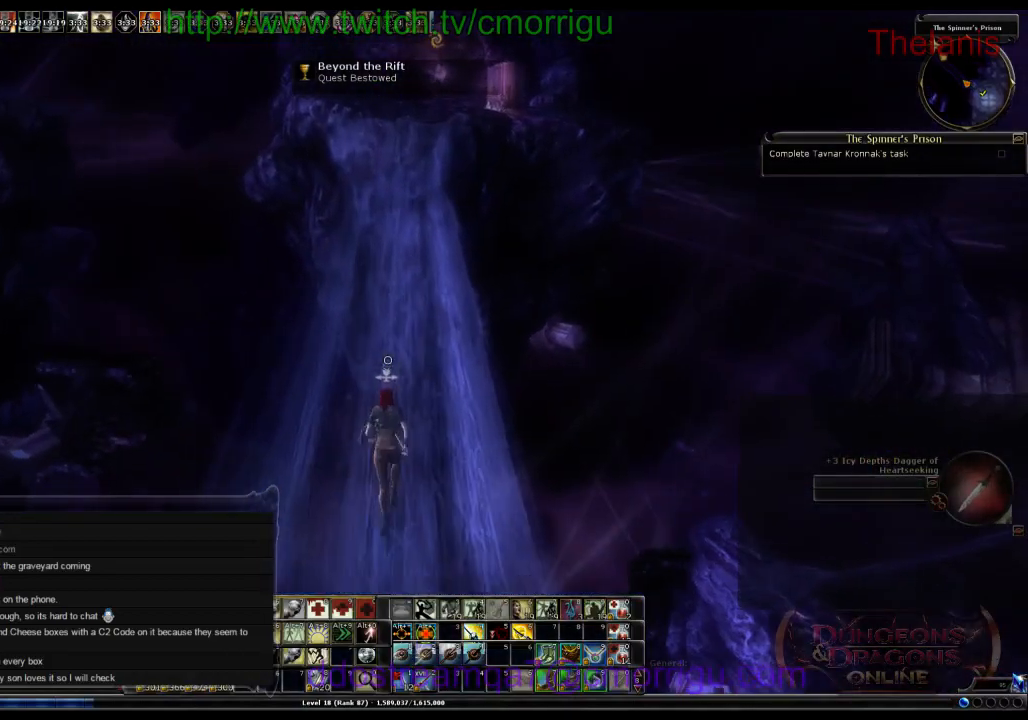
{"keys": ["w"], "events": []}
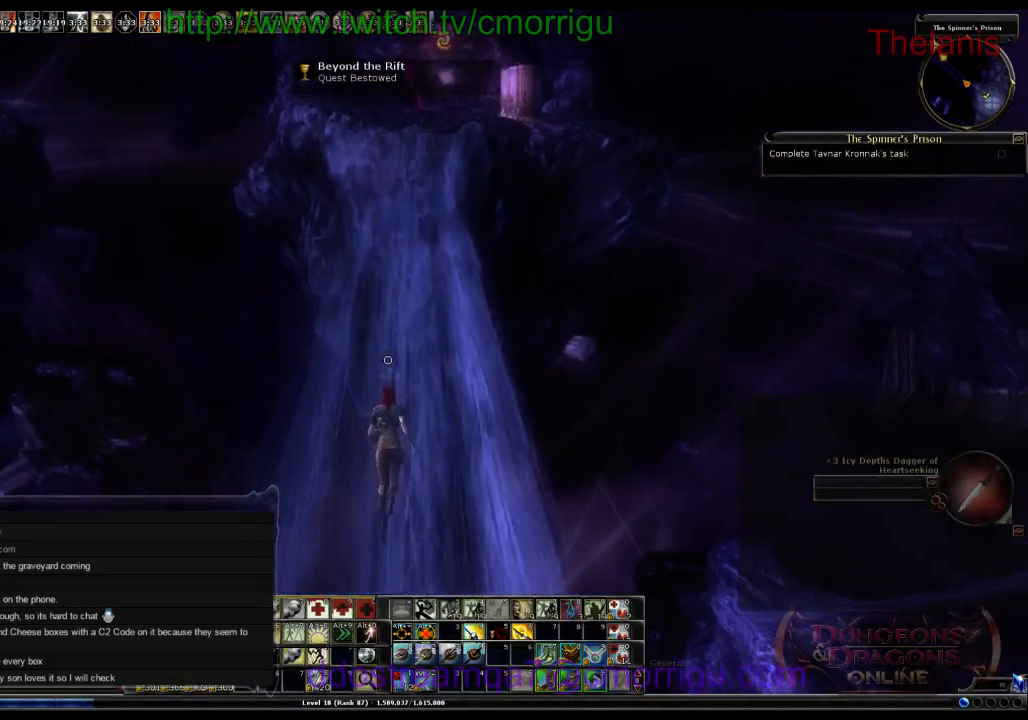
{"keys": ["w"], "events": []}
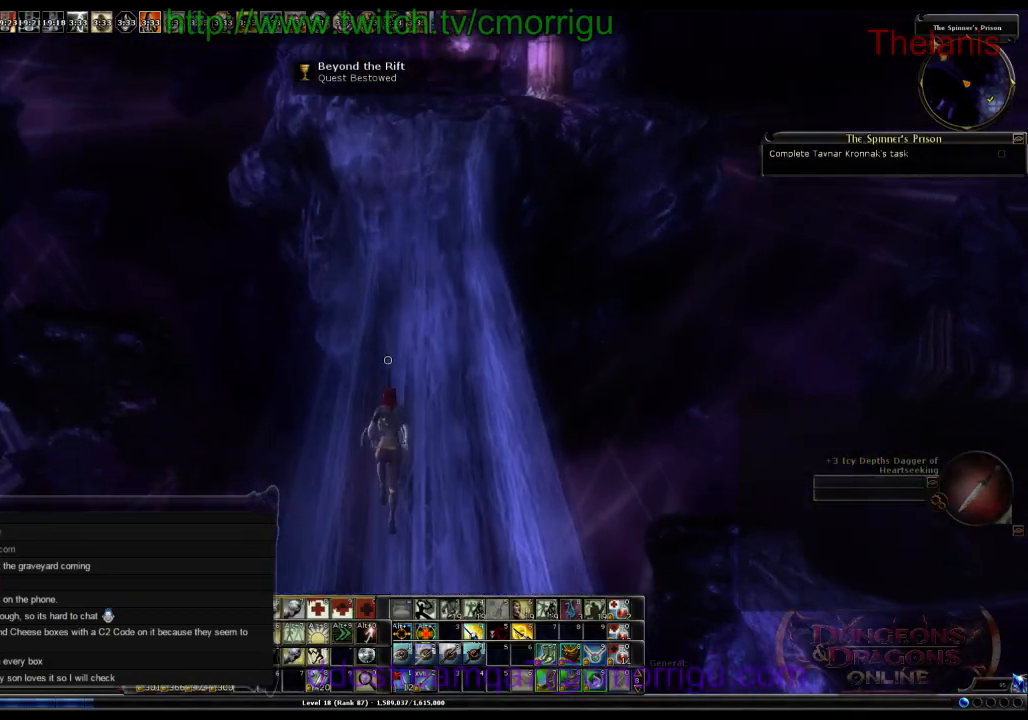
{"keys": ["w"], "events": []}
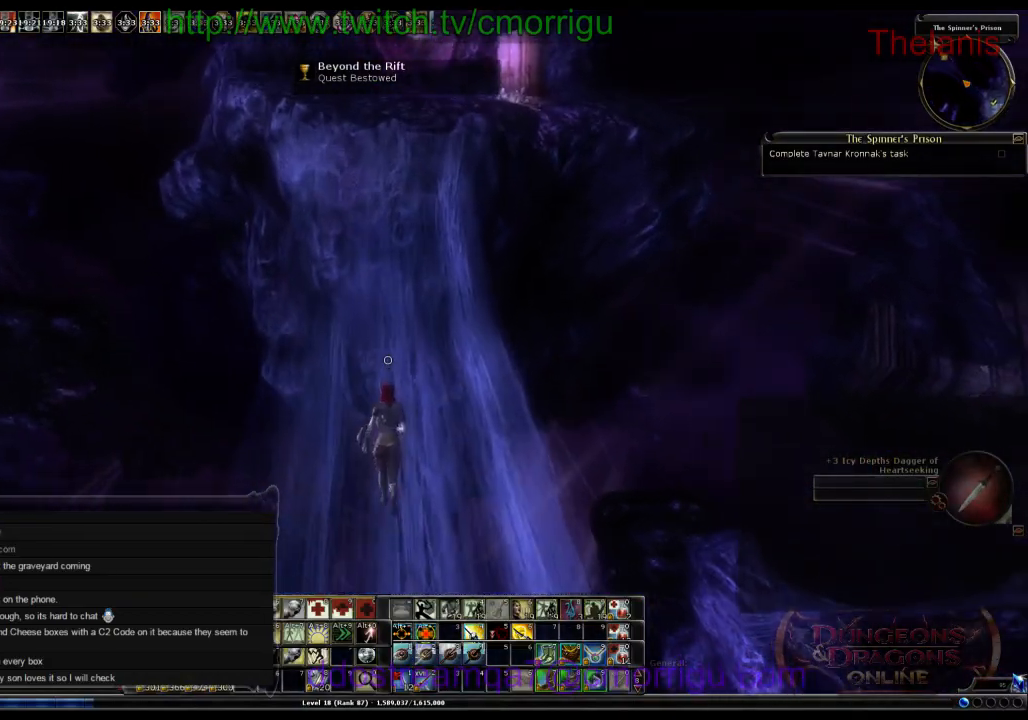
{"keys": ["w"], "events": []}
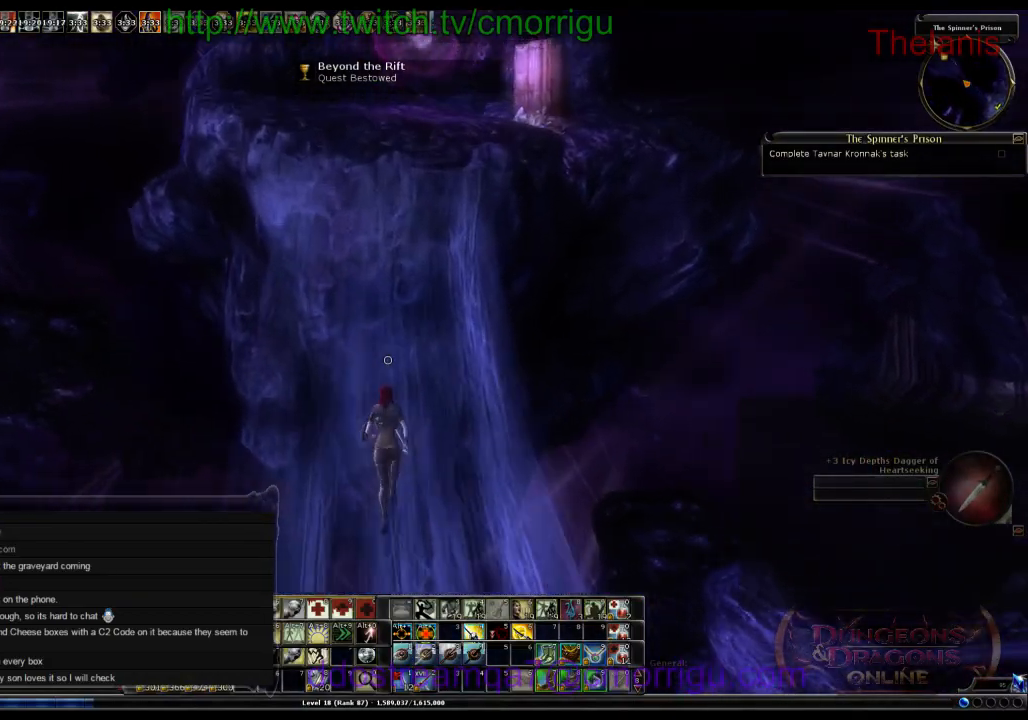
{"keys": ["w"], "events": []}
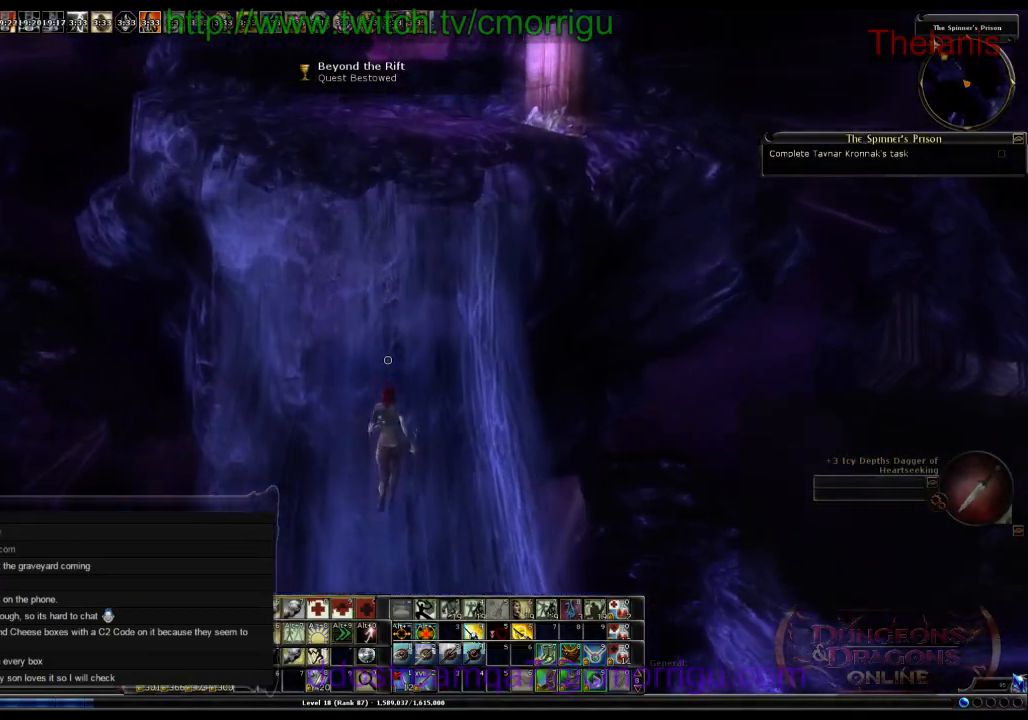
{"keys": [], "events": [[234, "w", "up"]]}
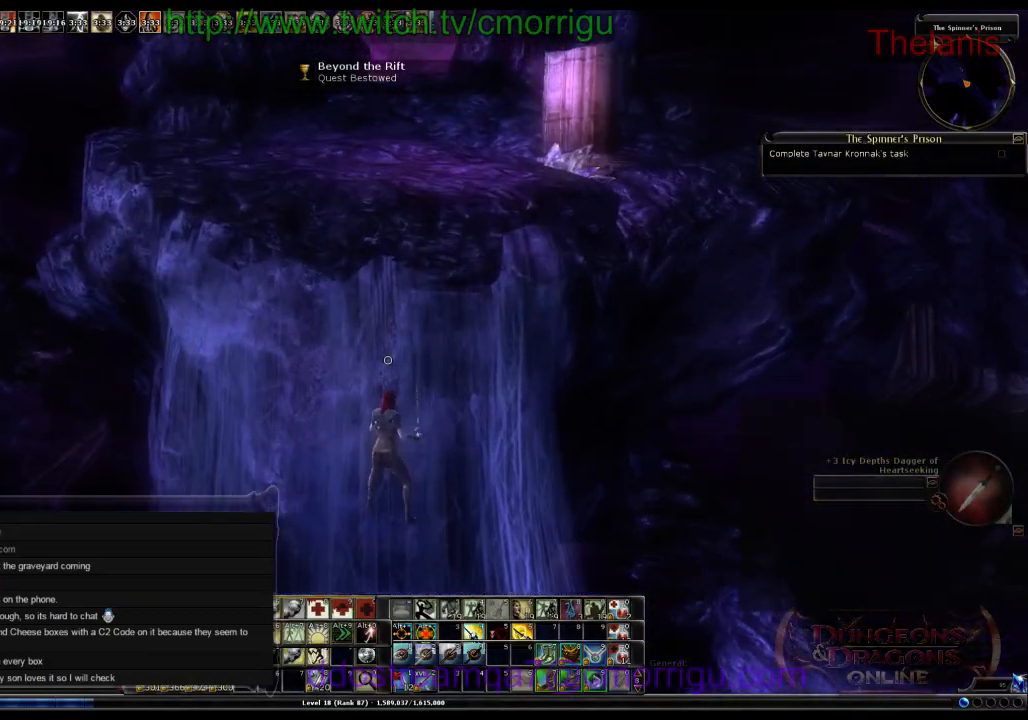
{"keys": [], "events": []}
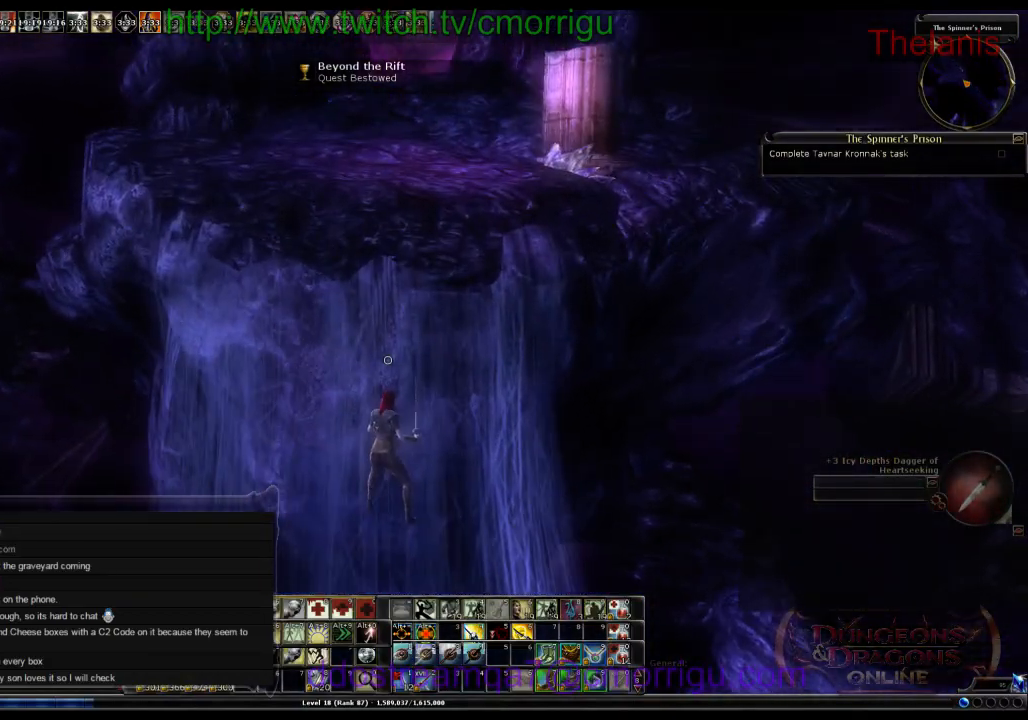
{"keys": [], "events": []}
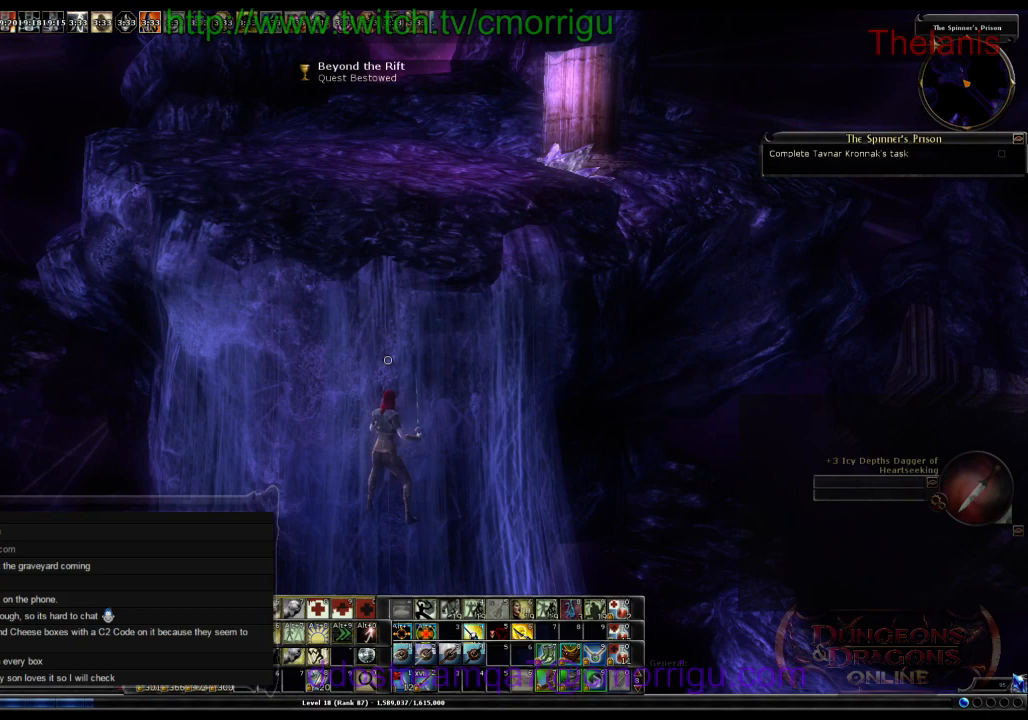
{"keys": [], "events": []}
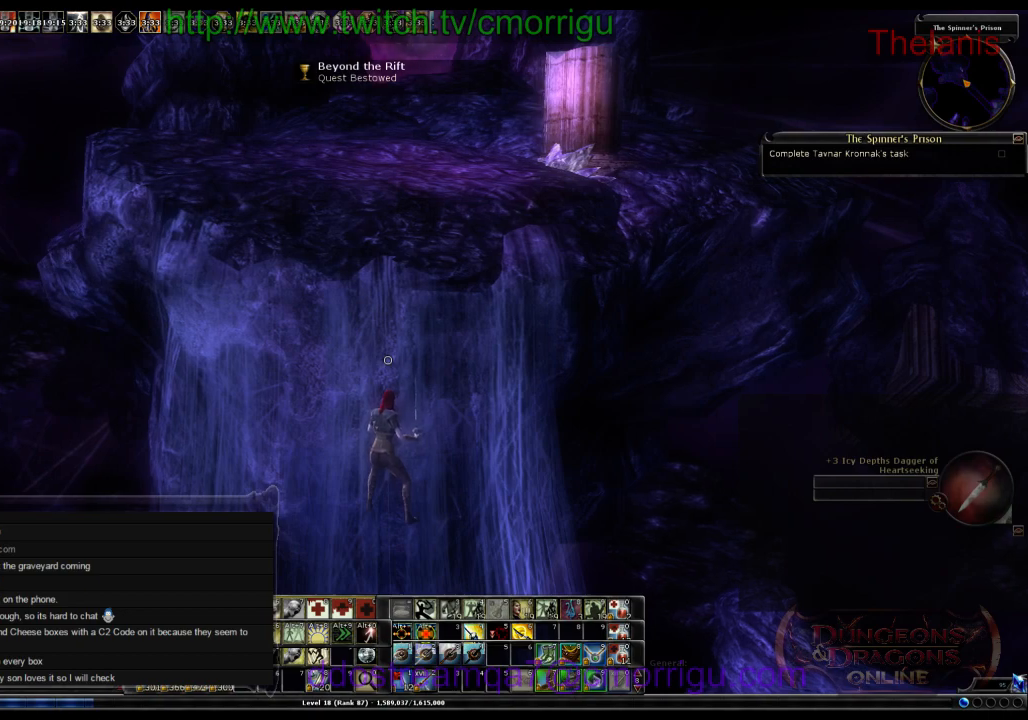
{"keys": [], "events": []}
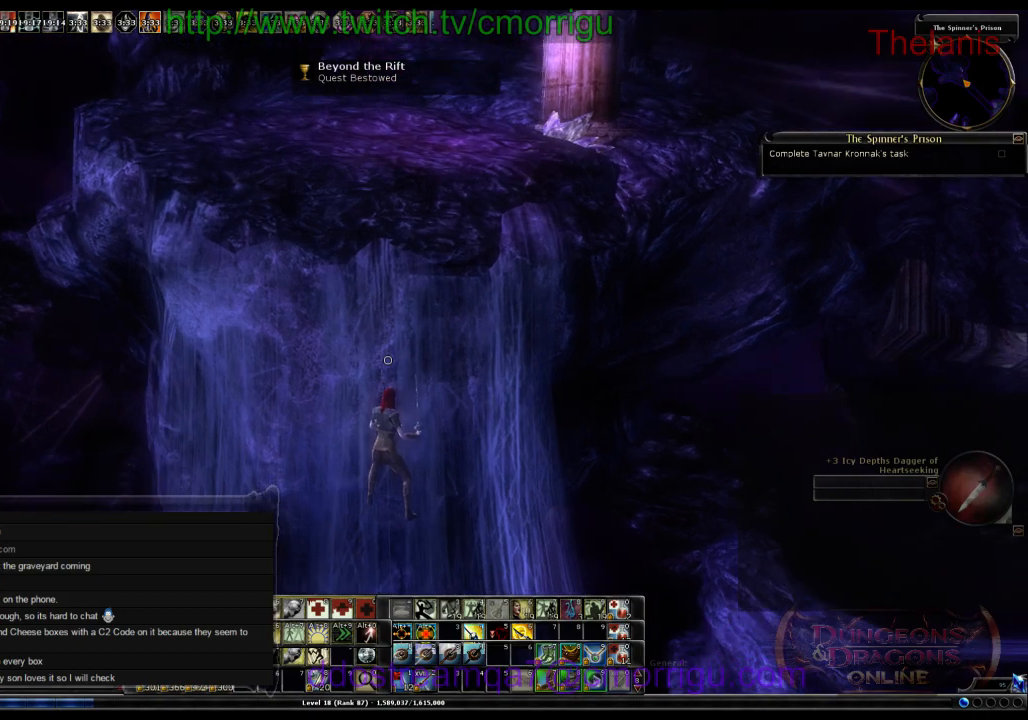
{"keys": [], "events": []}
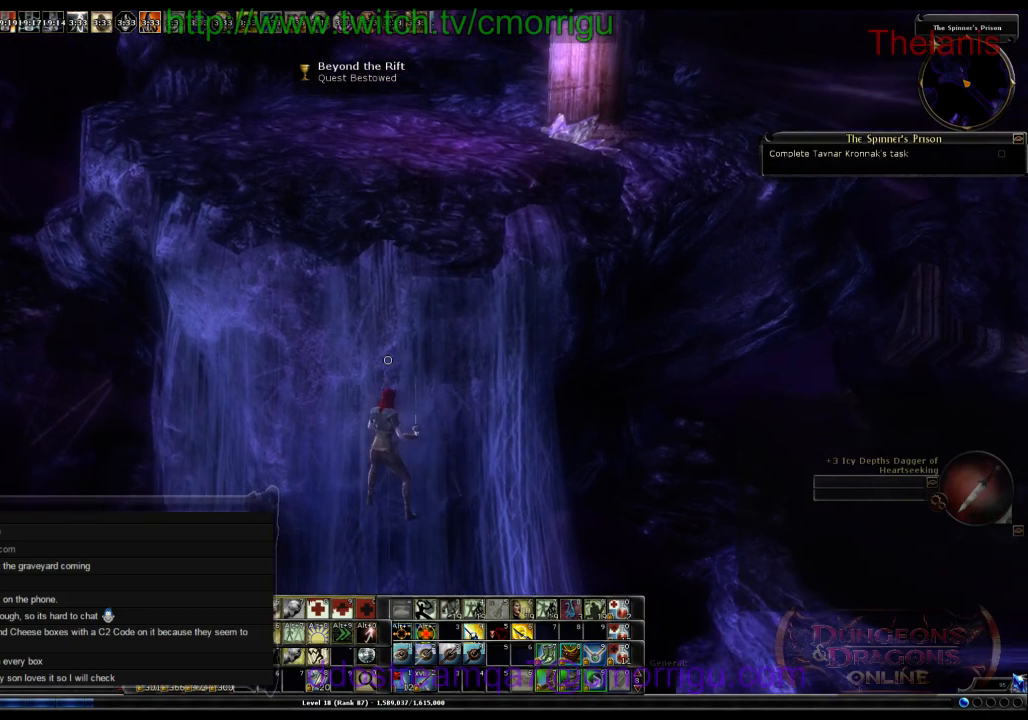
{"keys": ["w"], "events": [[100, "w", "down"]]}
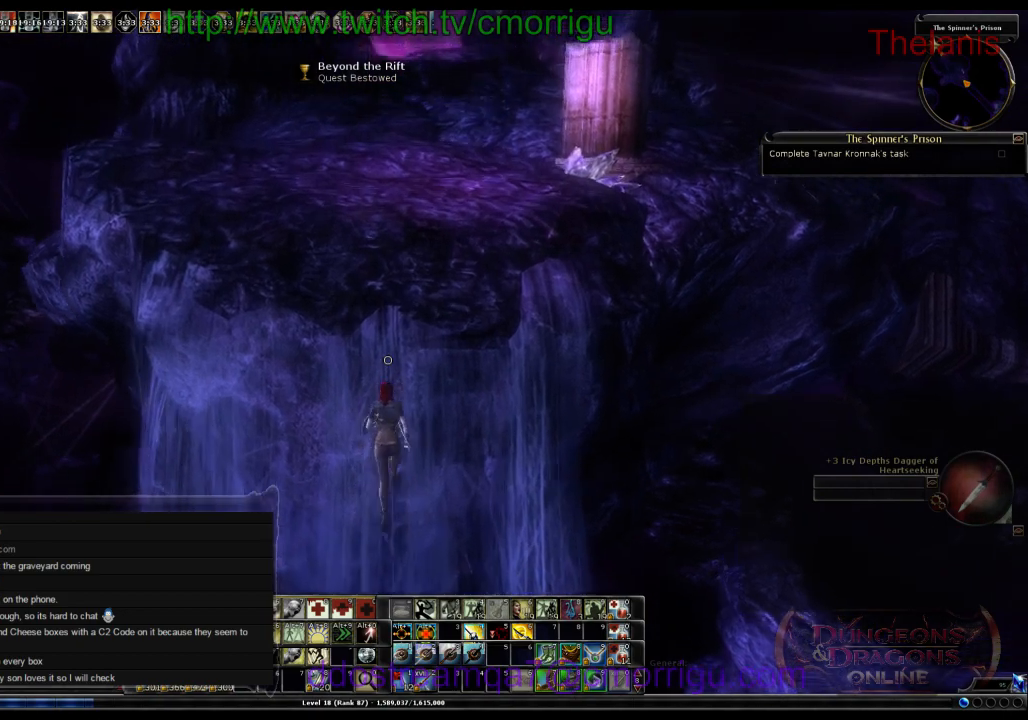
{"keys": ["w"], "events": []}
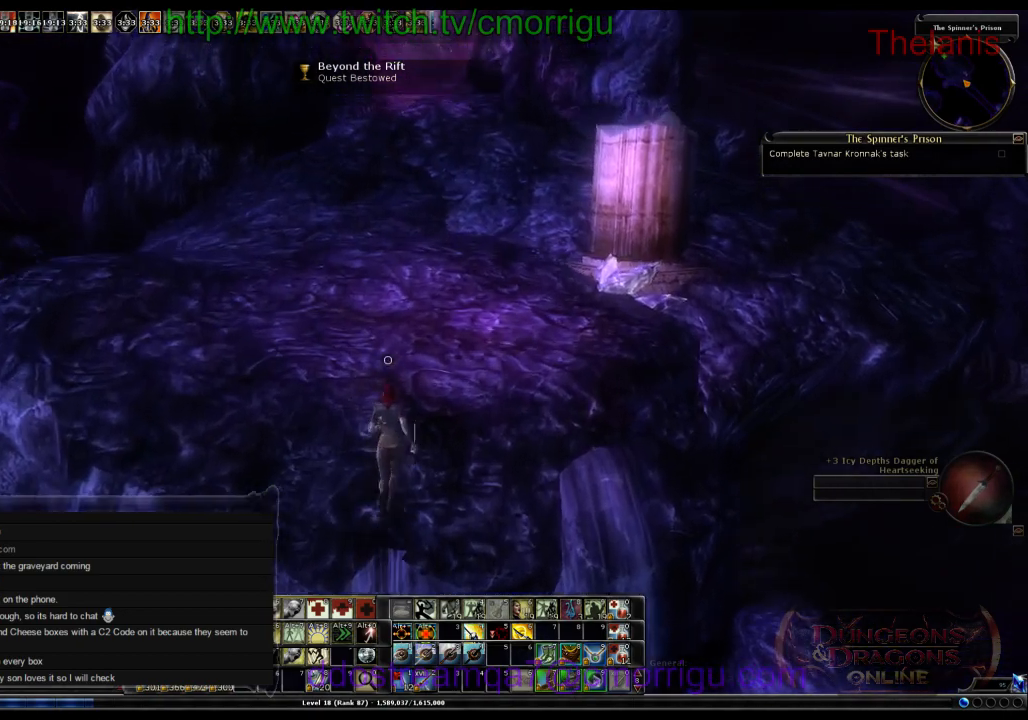
{"keys": ["w"], "events": []}
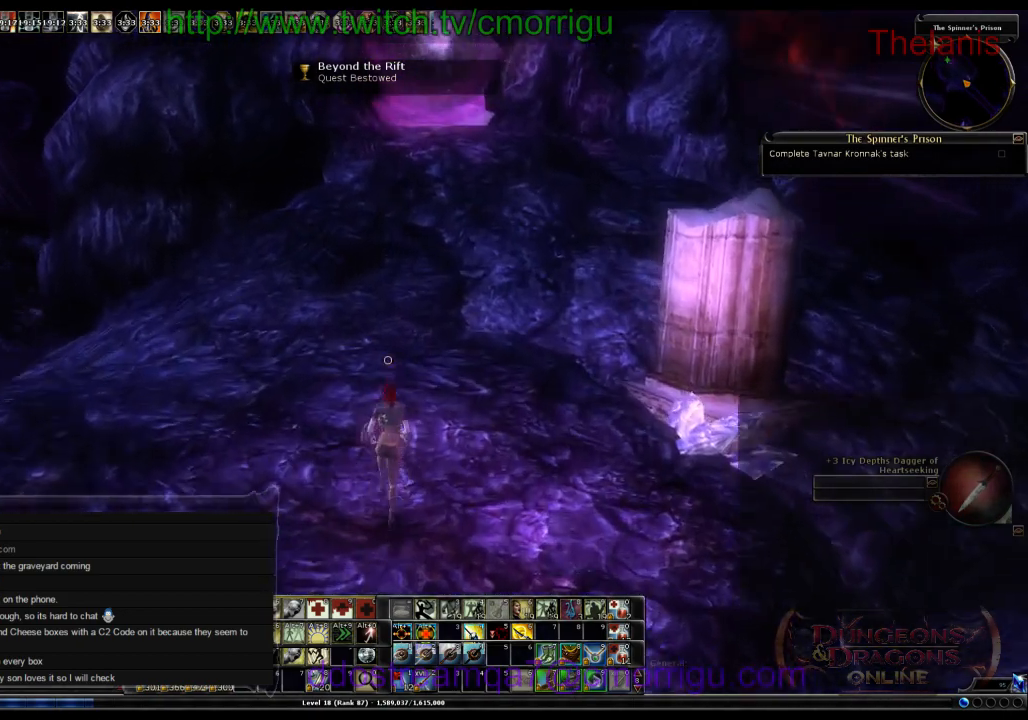
{"keys": ["w"], "events": []}
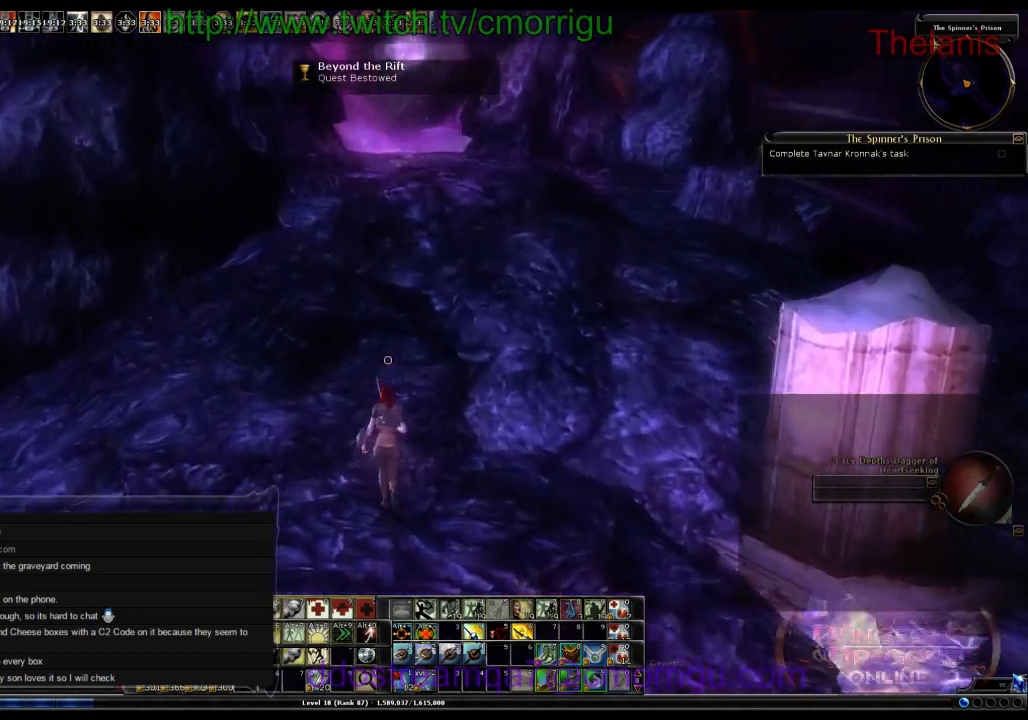
{"keys": ["w"], "events": []}
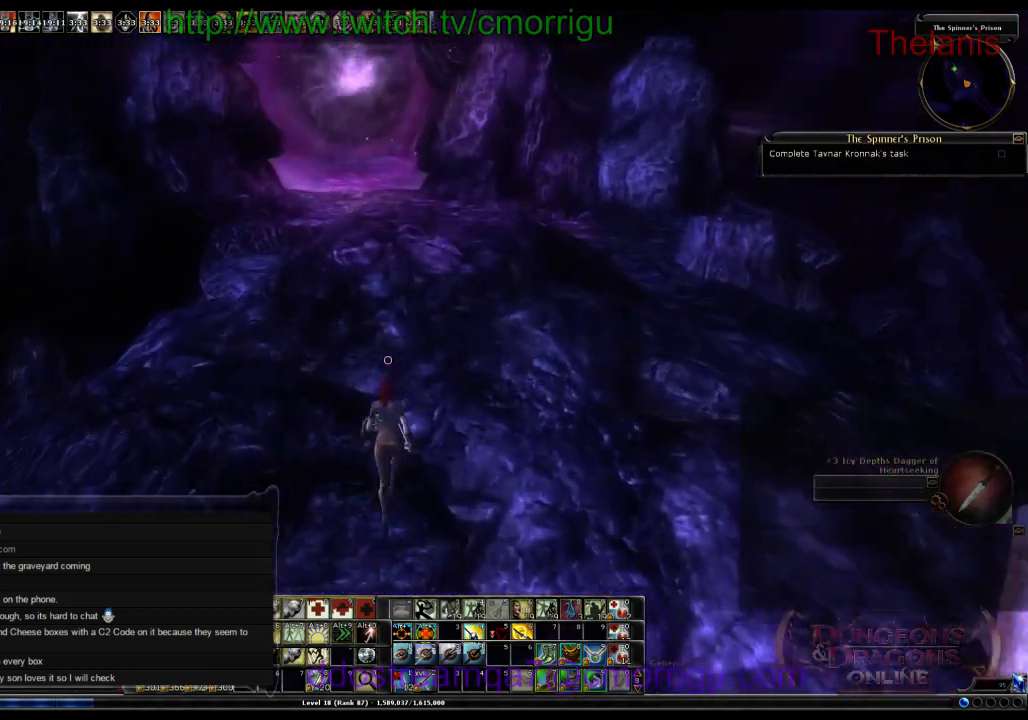
{"keys": ["i", "w"], "events": [[467, "i", "down"]]}
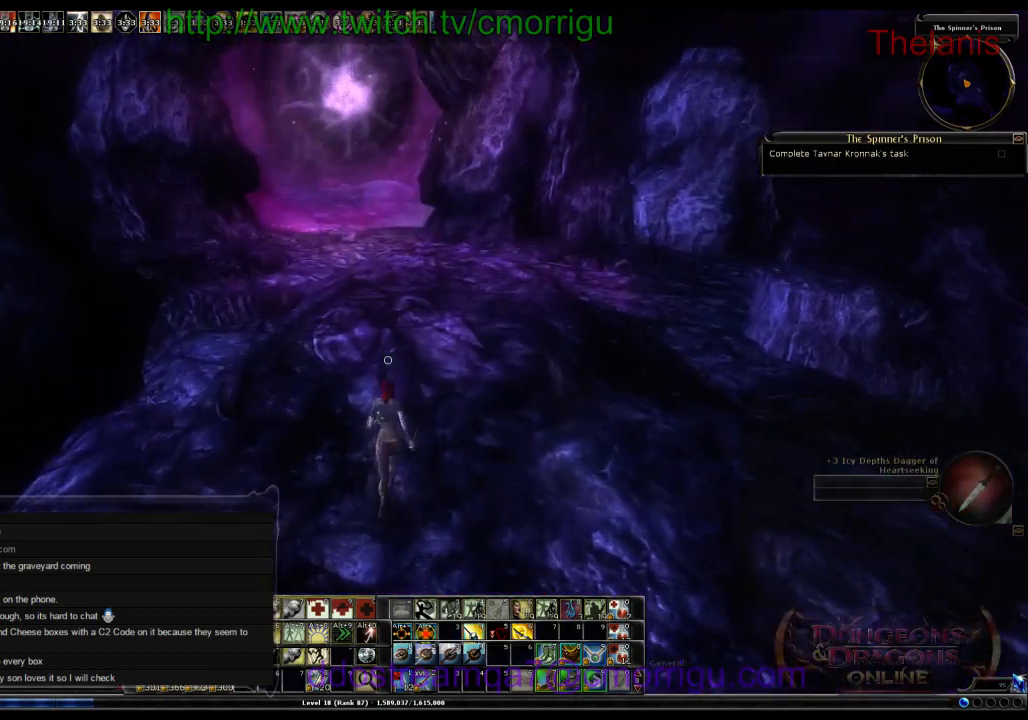
{"keys": ["w"], "events": [[200, "i", "up"]]}
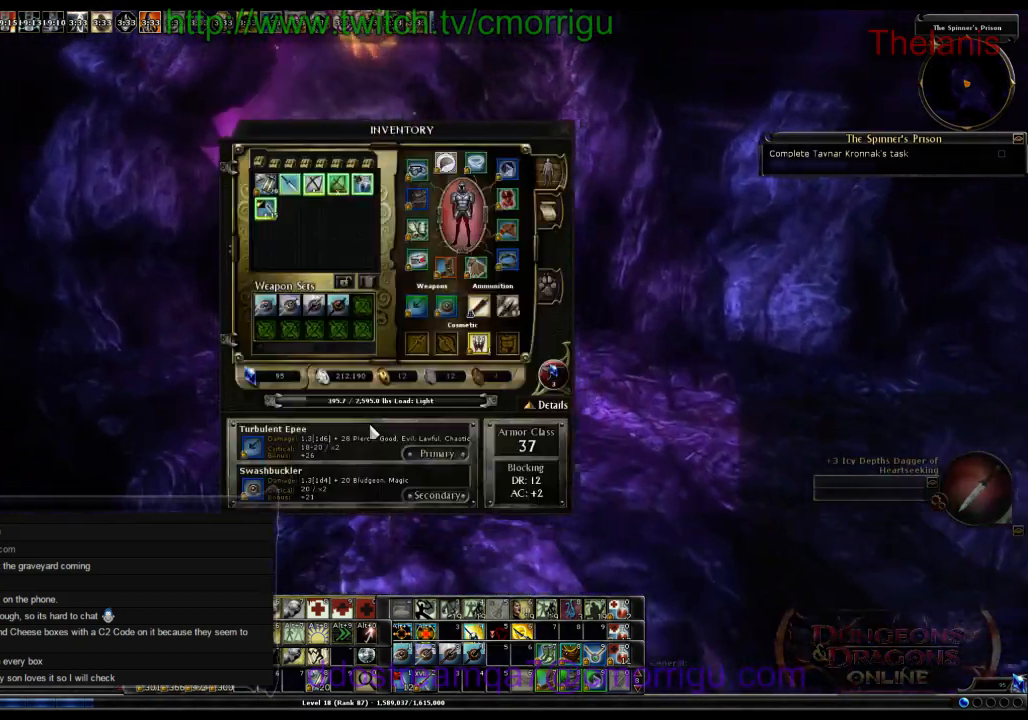
{"keys": [], "events": [[100, "i", "down"], [300, "i", "up"], [300, "w", "up"]]}
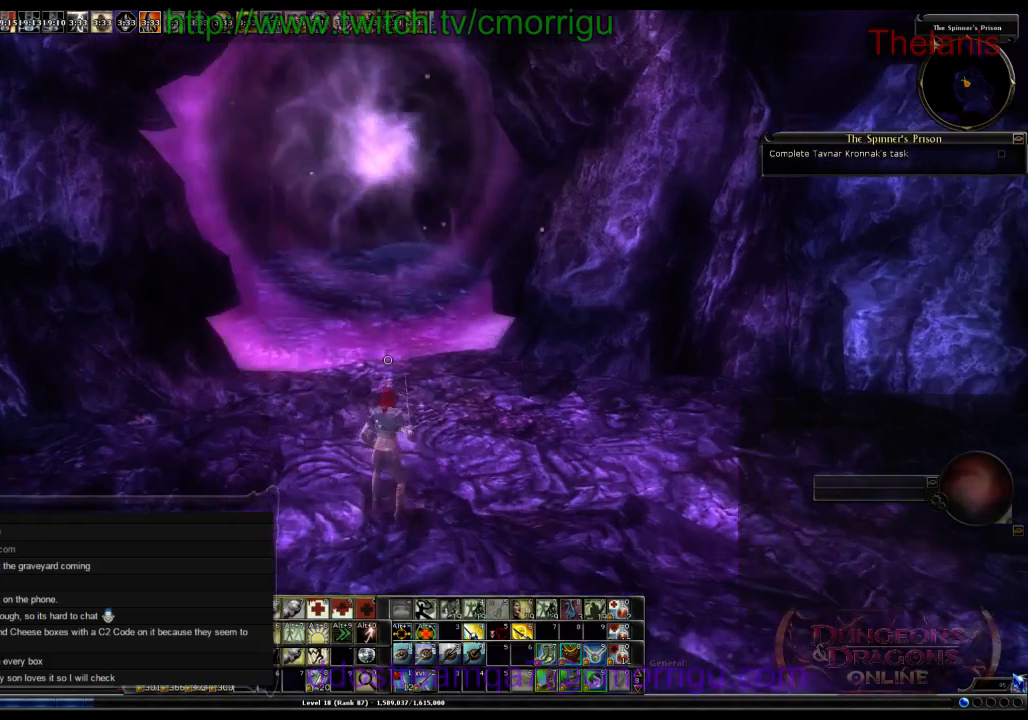
{"keys": [], "events": []}
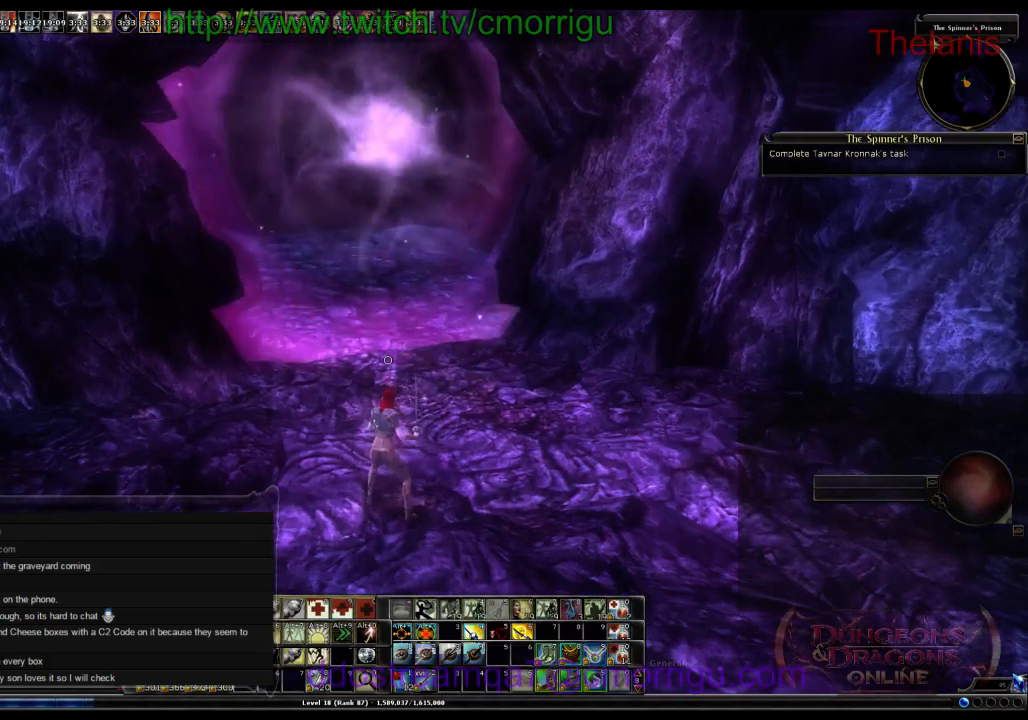
{"keys": [], "events": []}
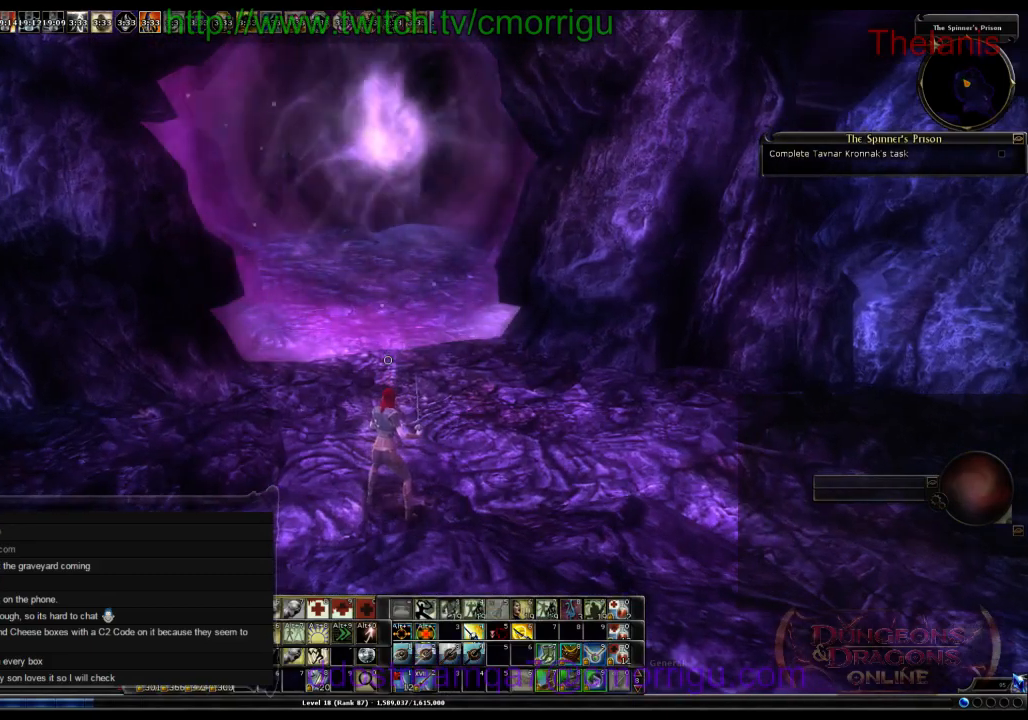
{"keys": ["i"], "events": [[334, "i", "down"]]}
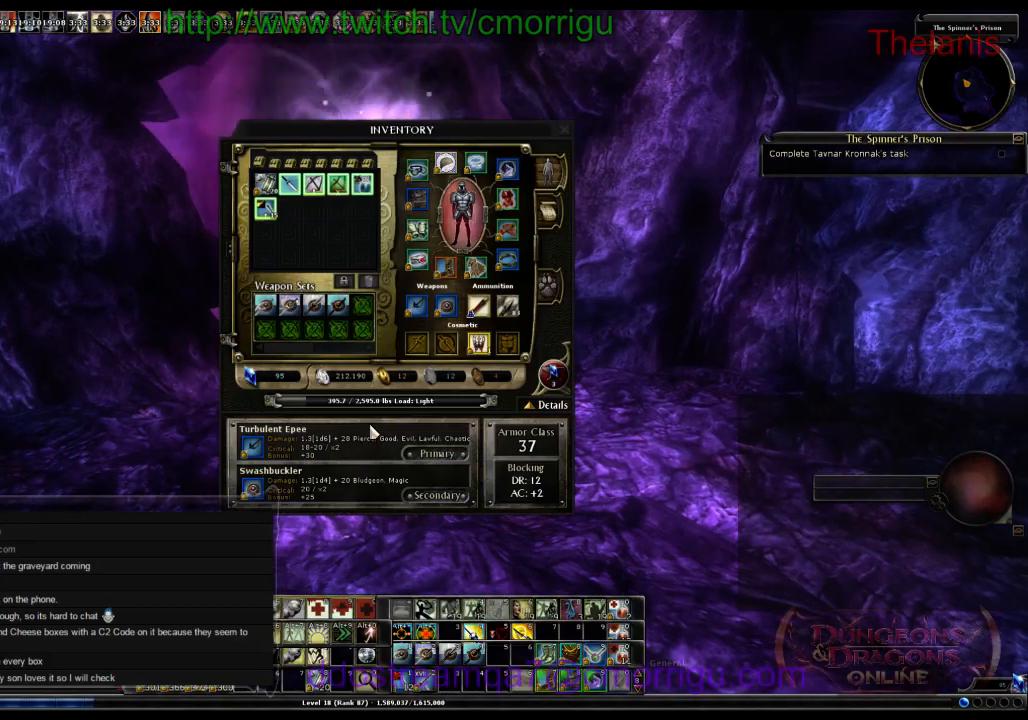
{"keys": [], "events": [[34, "i", "up"]]}